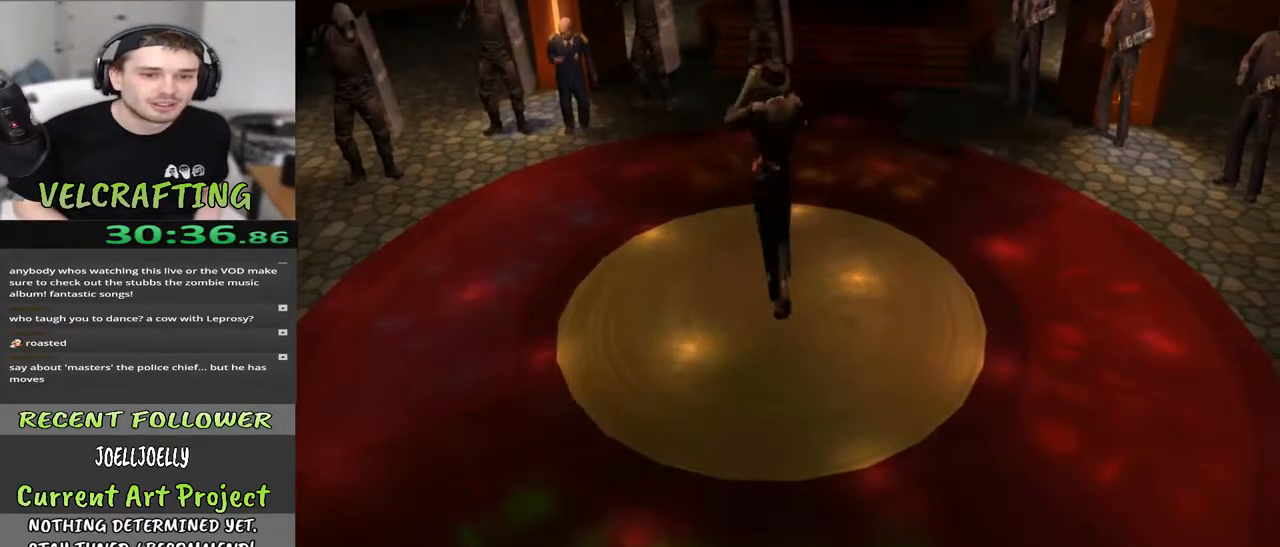
Gameplay with a controller (Xbox layout); each line is a JSON object with the inputs held at the frame after it. "events" lists button and stick changes between this image and that frame as [ms after this image, input, new state], when the widget could be followed in between. Not read: Z.
{"buttons": [], "left_stick": "down", "right_stick": "center", "events": [[17, "left_stick", "down"], [217, "left_stick", "center"], [300, "left_stick", "down-right"], [483, "left_stick", "down"]]}
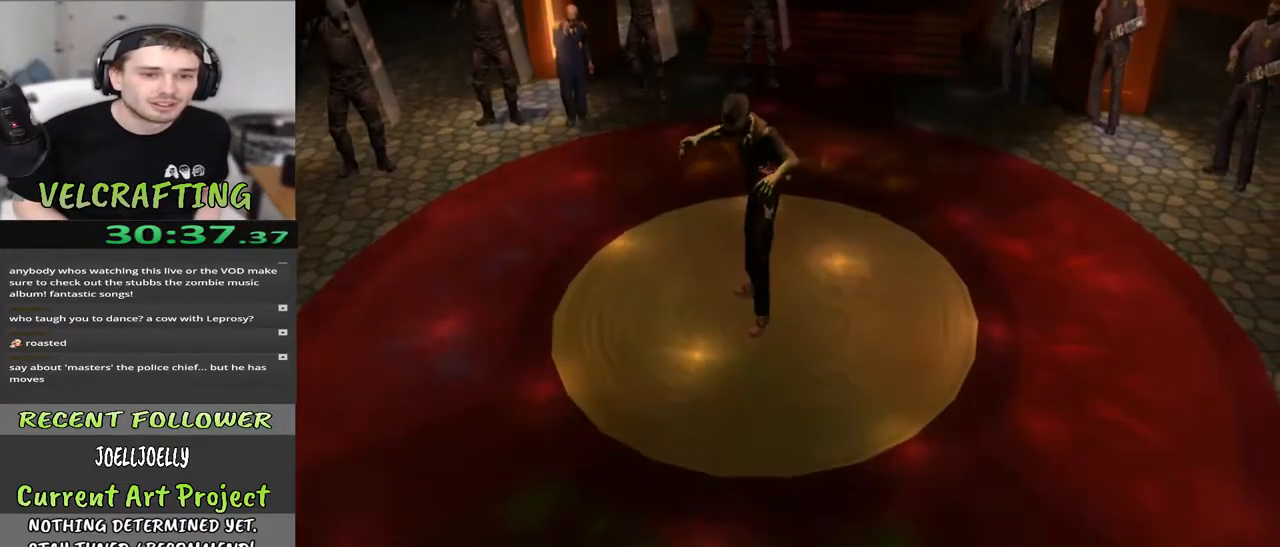
{"buttons": [], "left_stick": "right", "right_stick": "center", "events": [[100, "left_stick", "down-left"], [267, "left_stick", "center"], [367, "left_stick", "right"]]}
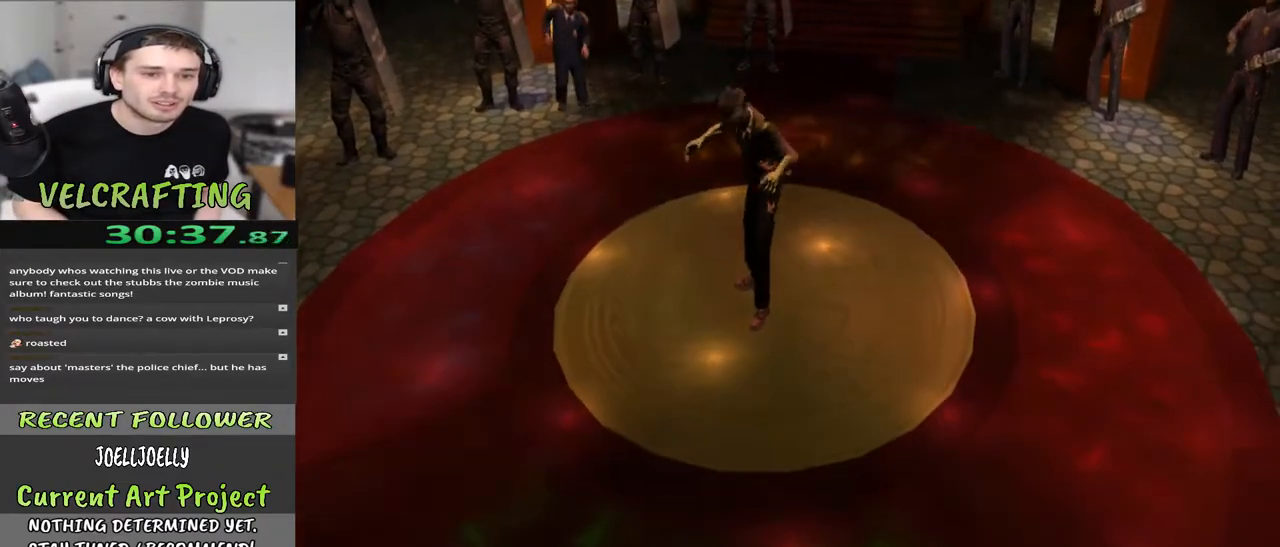
{"buttons": [], "left_stick": "down-left", "right_stick": "center", "events": [[233, "left_stick", "down-left"]]}
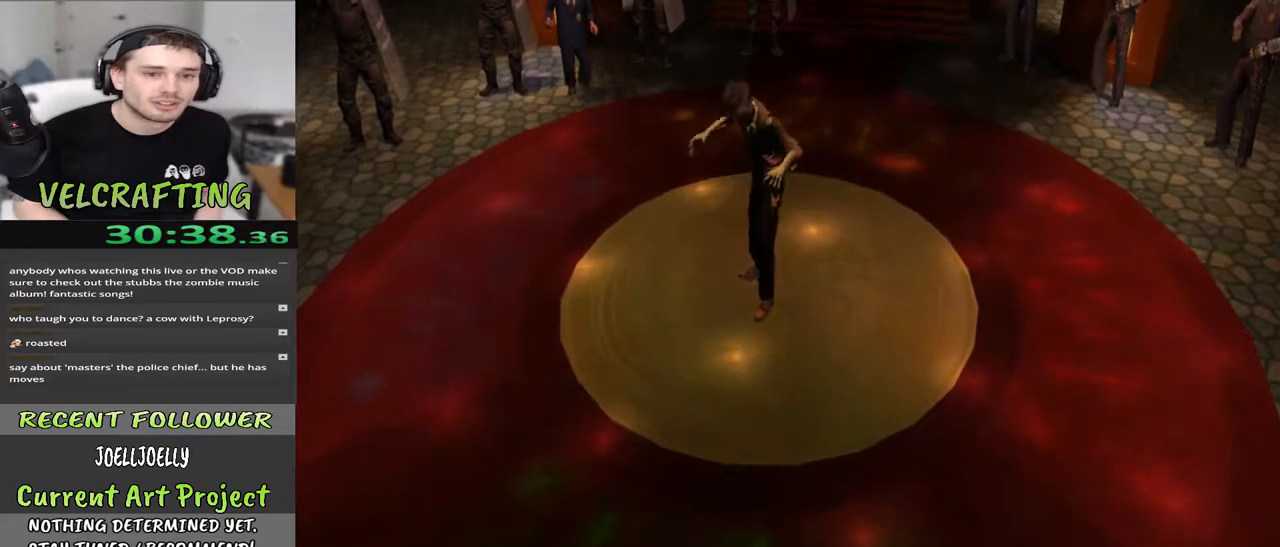
{"buttons": [], "left_stick": "down", "right_stick": "center", "events": [[100, "left_stick", "down"], [217, "left_stick", "center"], [267, "left_stick", "right"], [367, "left_stick", "down"]]}
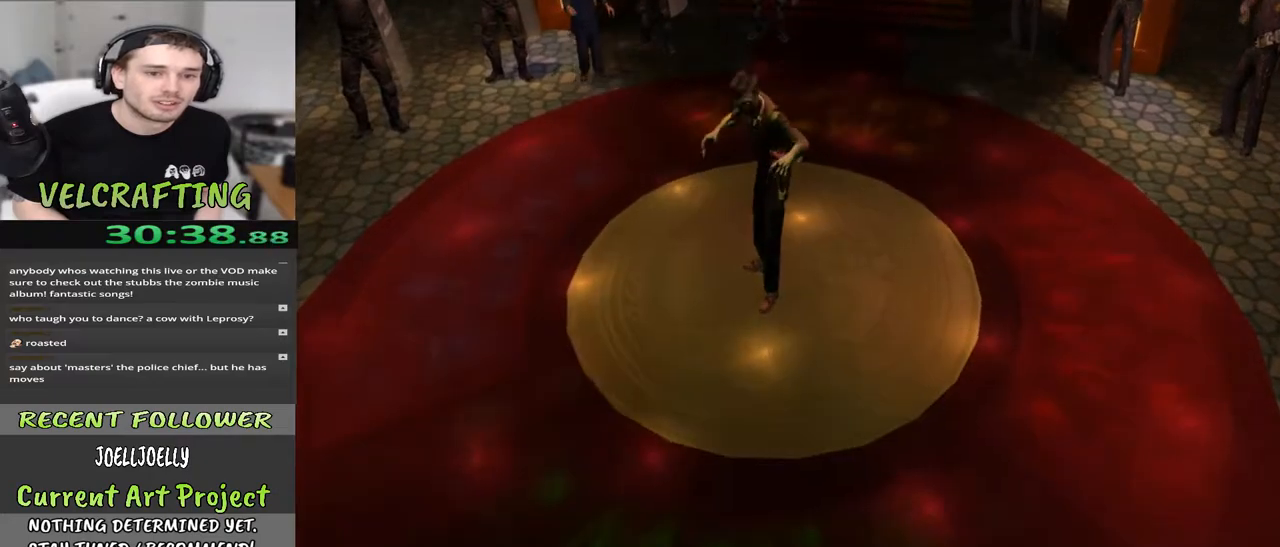
{"buttons": [], "left_stick": "down-left", "right_stick": "center", "events": [[17, "left_stick", "down-left"], [217, "left_stick", "center"], [300, "left_stick", "down-left"]]}
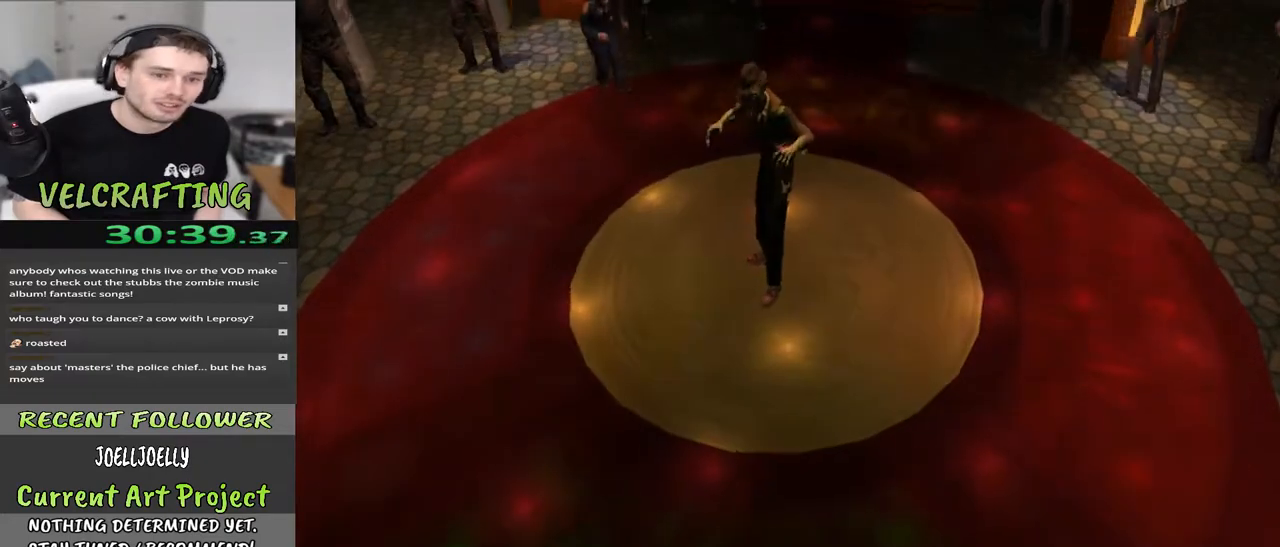
{"buttons": [], "left_stick": "down", "right_stick": "center", "events": [[33, "left_stick", "down"], [200, "left_stick", "center"], [317, "left_stick", "down"]]}
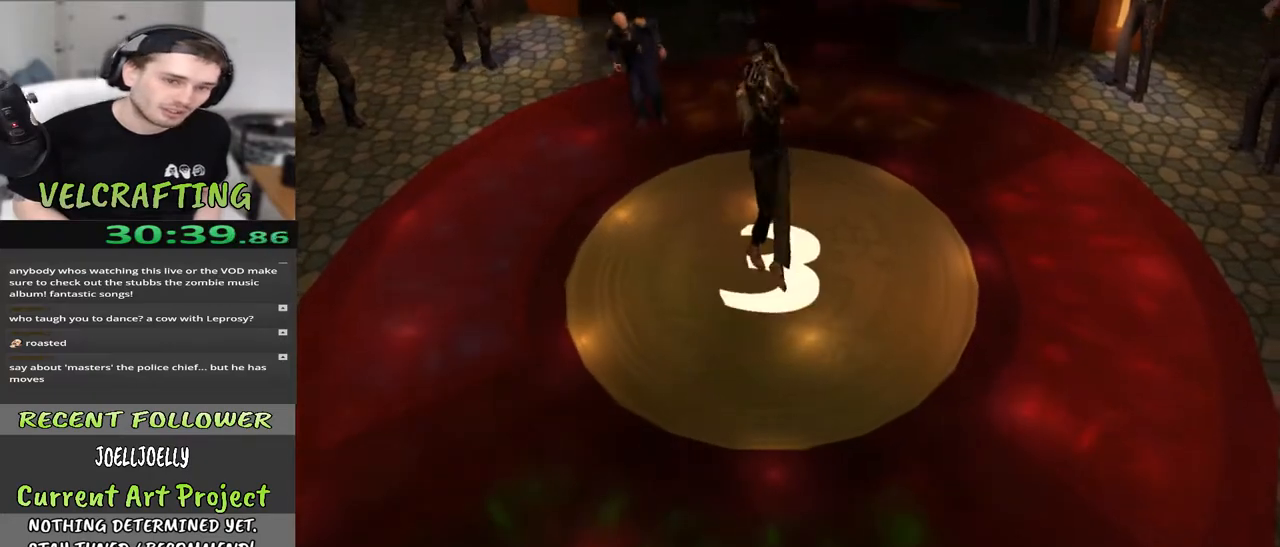
{"buttons": [], "left_stick": "center", "right_stick": "center", "events": [[17, "left_stick", "center"]]}
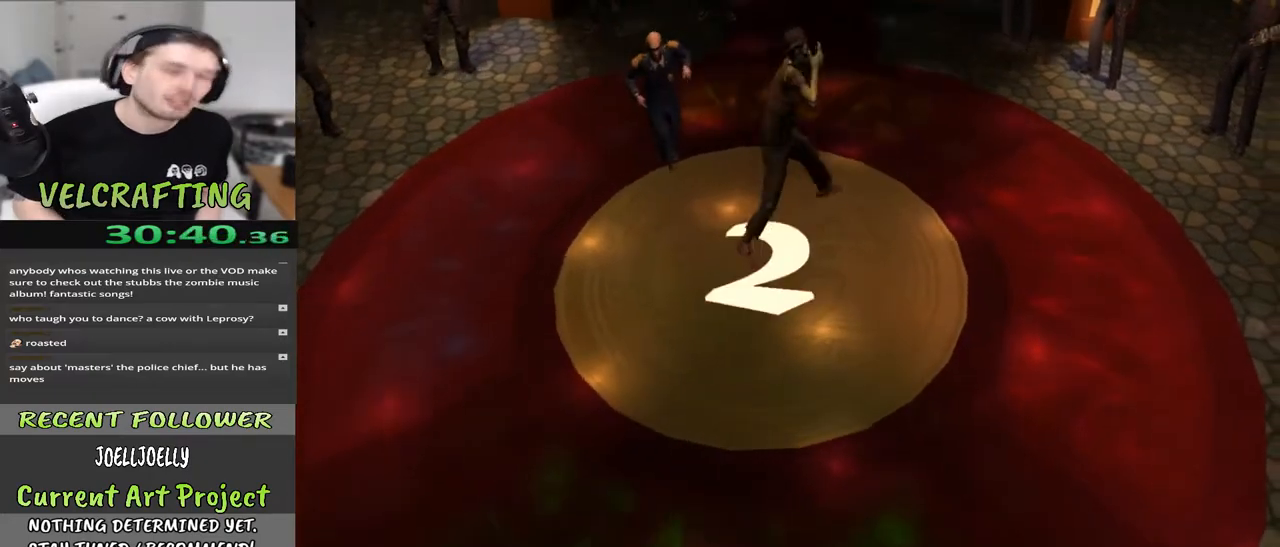
{"buttons": [], "left_stick": "center", "right_stick": "center", "events": []}
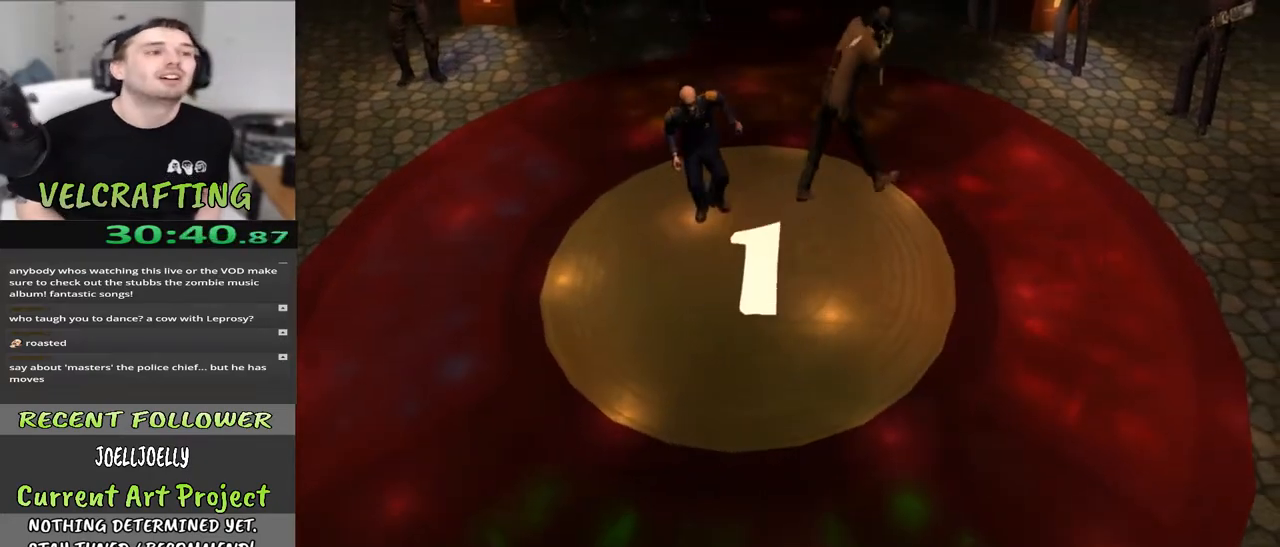
{"buttons": [], "left_stick": "center", "right_stick": "center", "events": []}
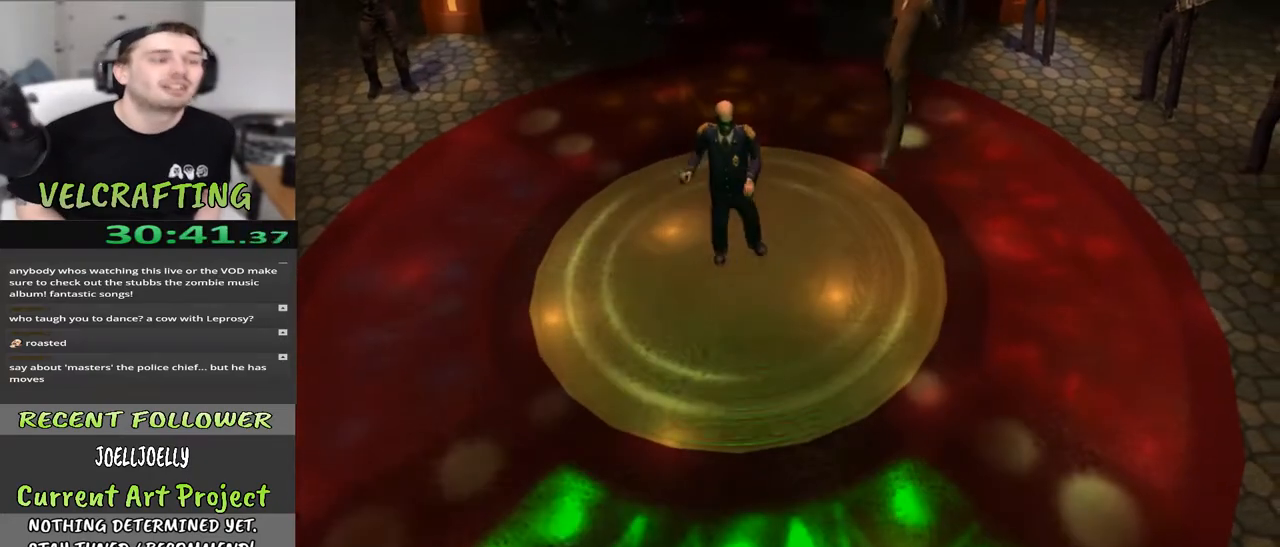
{"buttons": [], "left_stick": "center", "right_stick": "center", "events": []}
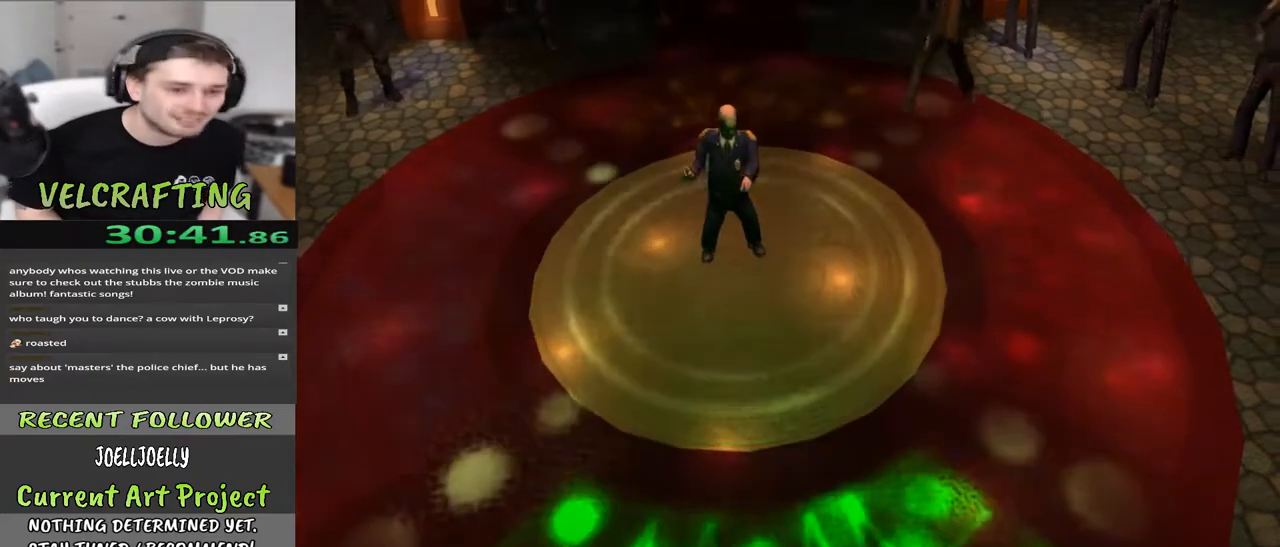
{"buttons": [], "left_stick": "center", "right_stick": "center", "events": []}
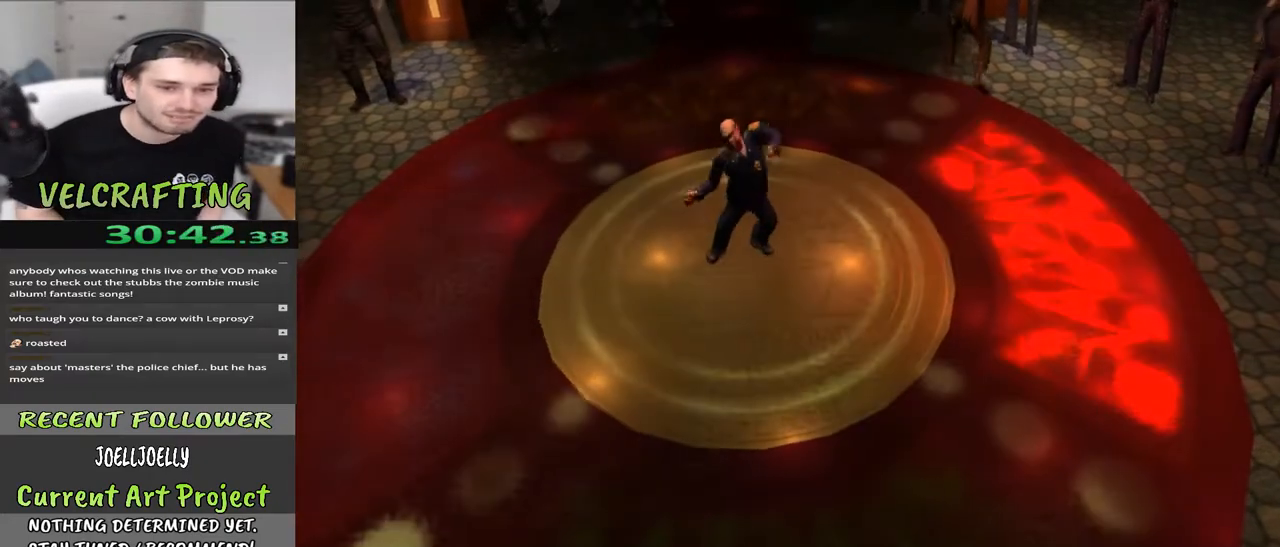
{"buttons": [], "left_stick": "center", "right_stick": "center", "events": []}
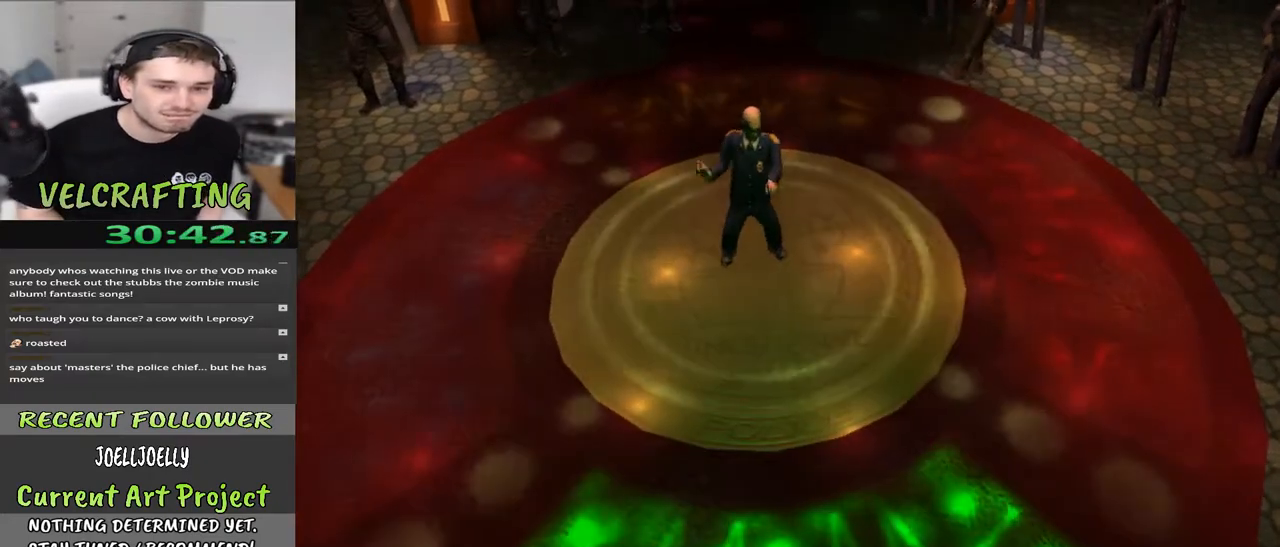
{"buttons": [], "left_stick": "center", "right_stick": "center", "events": []}
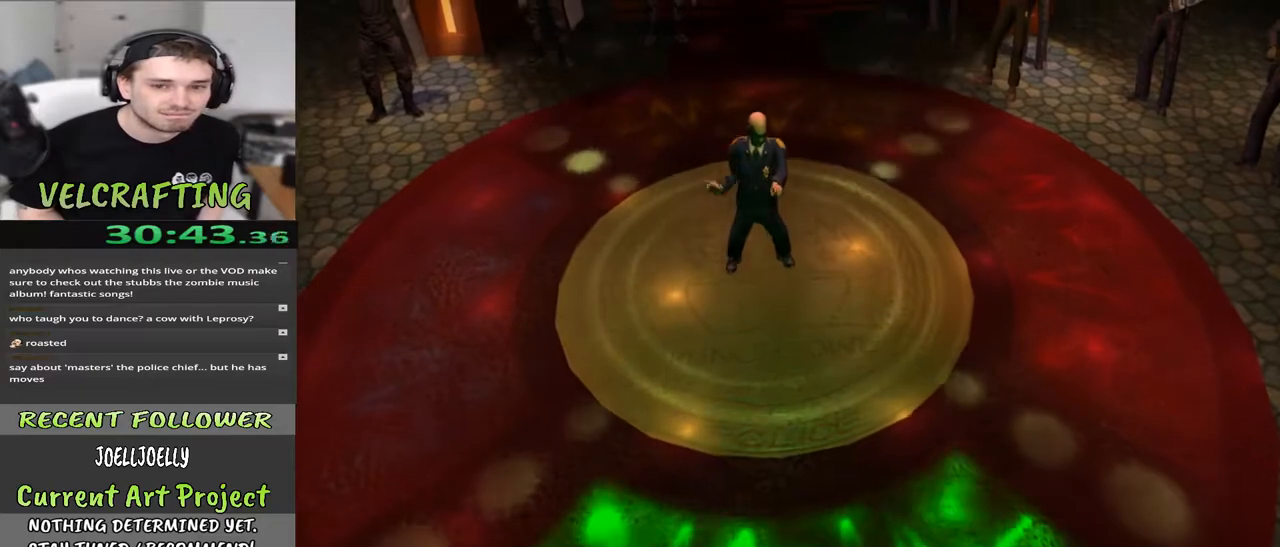
{"buttons": [], "left_stick": "center", "right_stick": "center", "events": []}
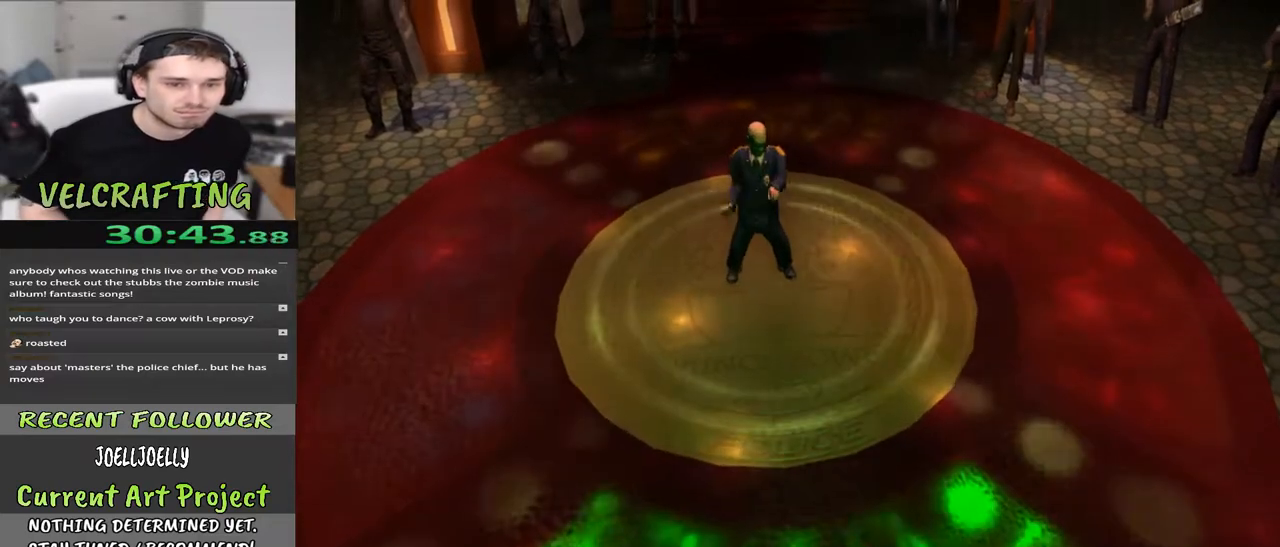
{"buttons": [], "left_stick": "center", "right_stick": "center", "events": []}
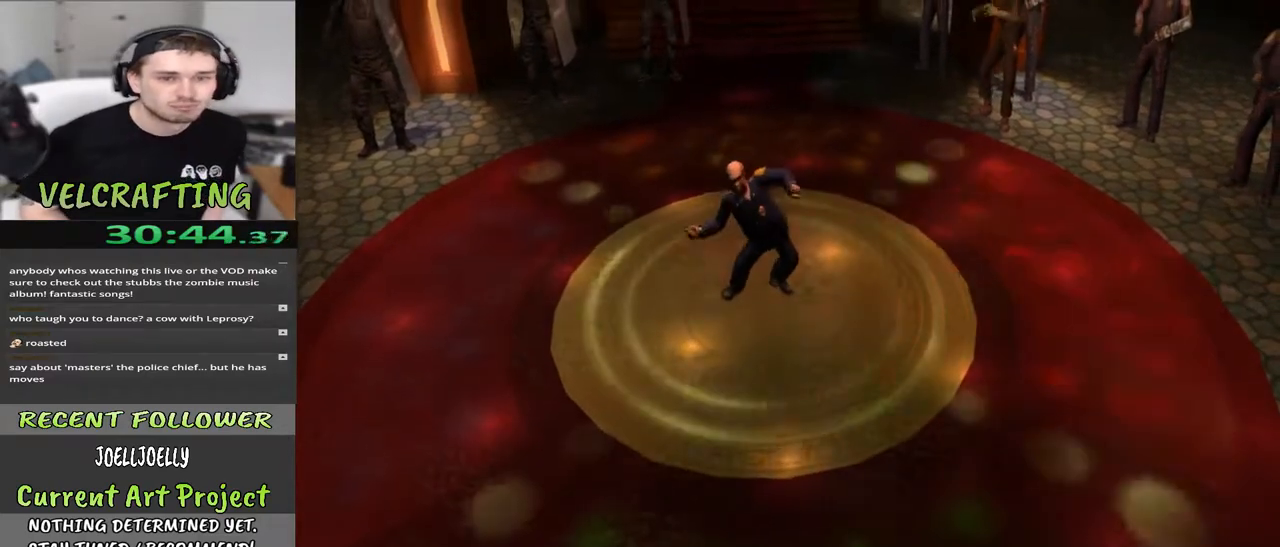
{"buttons": [], "left_stick": "center", "right_stick": "center", "events": []}
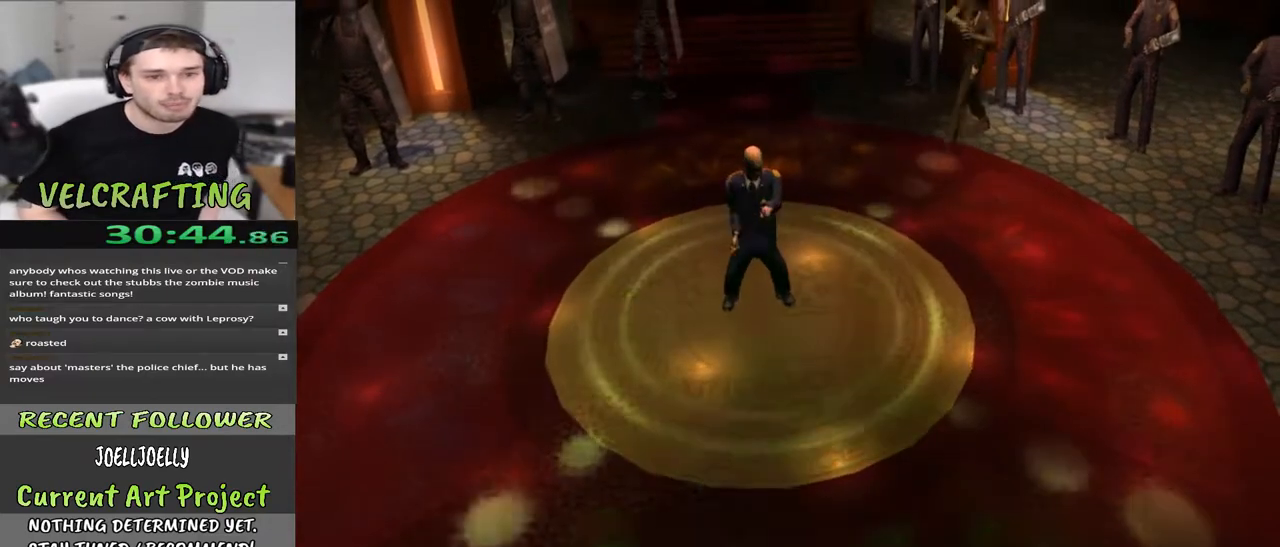
{"buttons": [], "left_stick": "center", "right_stick": "center", "events": []}
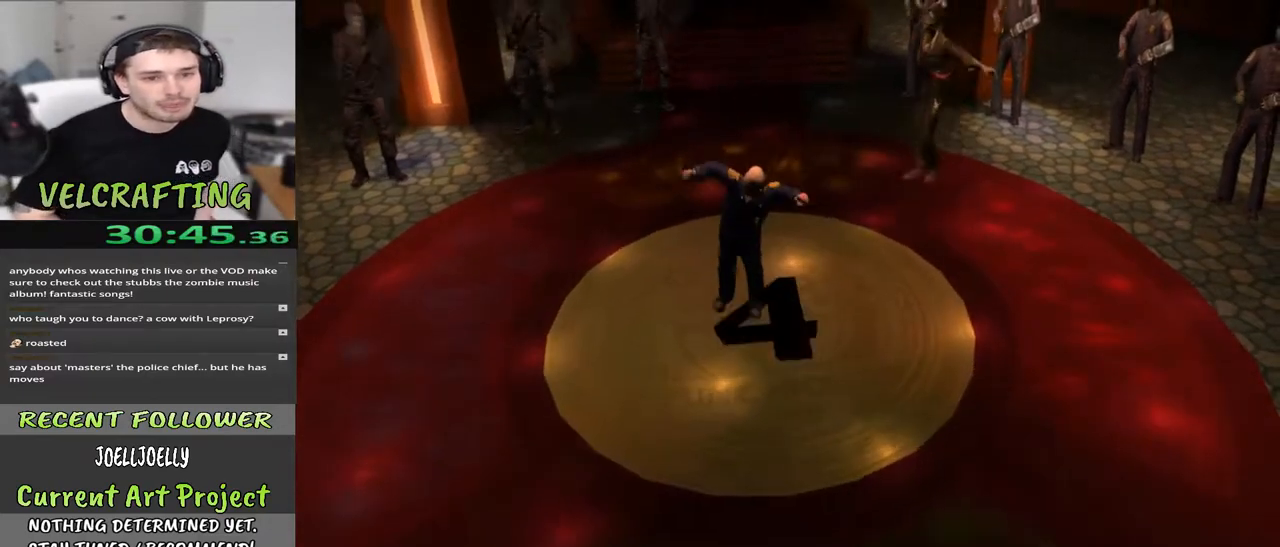
{"buttons": [], "left_stick": "down", "right_stick": "center", "events": [[383, "left_stick", "down"]]}
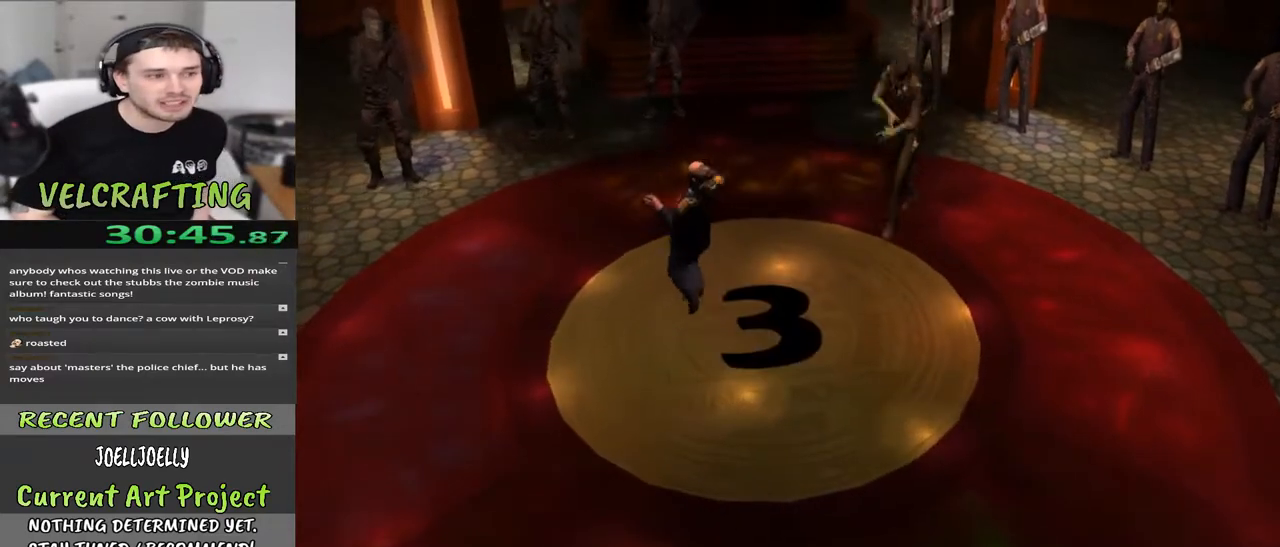
{"buttons": [], "left_stick": "down", "right_stick": "center", "events": [[150, "left_stick", "center"], [317, "left_stick", "down"]]}
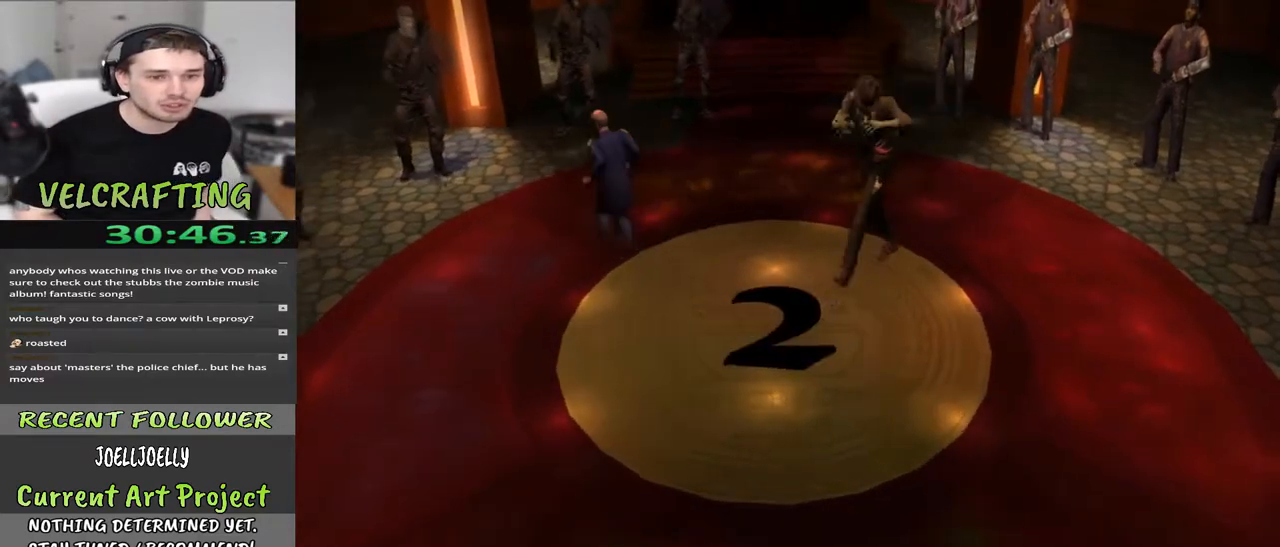
{"buttons": [], "left_stick": "center", "right_stick": "center", "events": [[50, "left_stick", "center"]]}
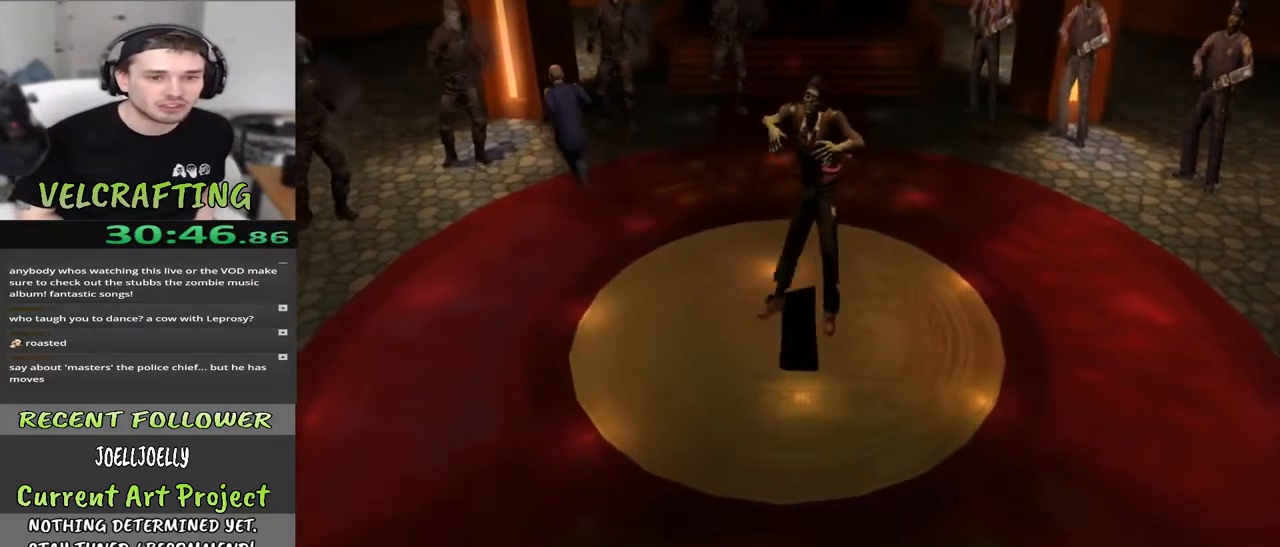
{"buttons": [], "left_stick": "down", "right_stick": "center", "events": [[283, "left_stick", "down"]]}
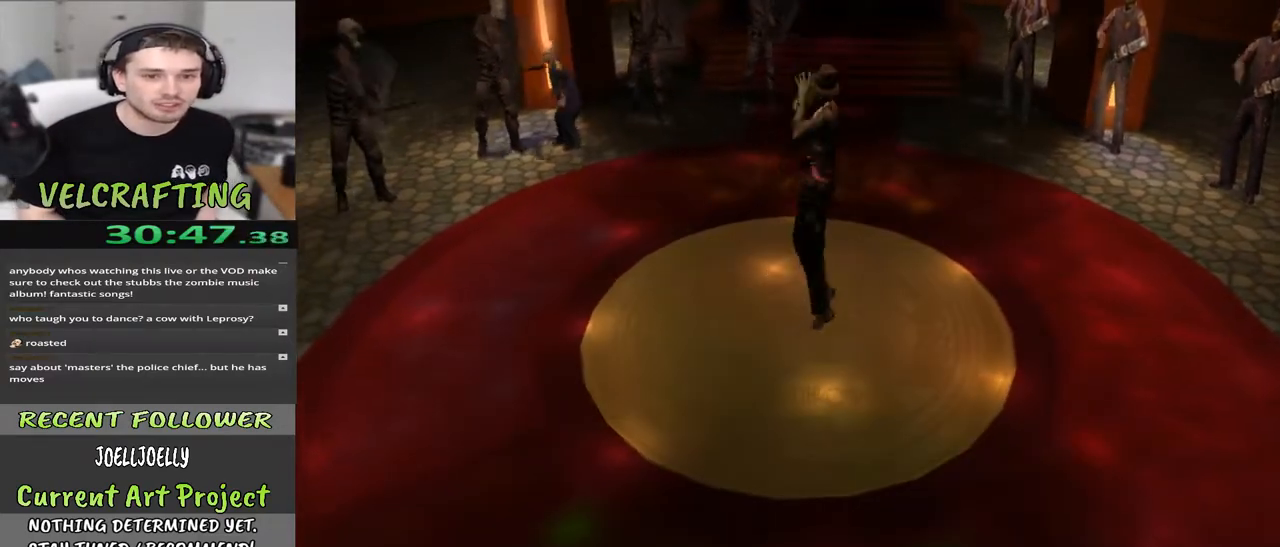
{"buttons": [], "left_stick": "down", "right_stick": "center", "events": [[217, "left_stick", "center"], [283, "left_stick", "down"]]}
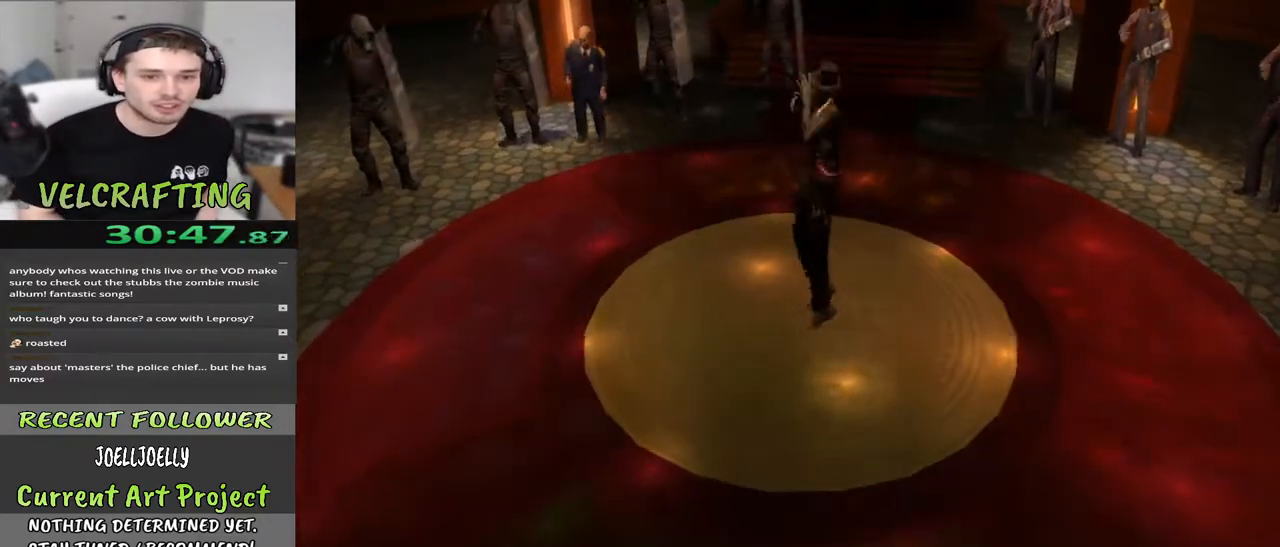
{"buttons": [], "left_stick": "right", "right_stick": "center", "events": [[67, "left_stick", "center"], [117, "left_stick", "right"], [350, "left_stick", "center"], [417, "left_stick", "right"]]}
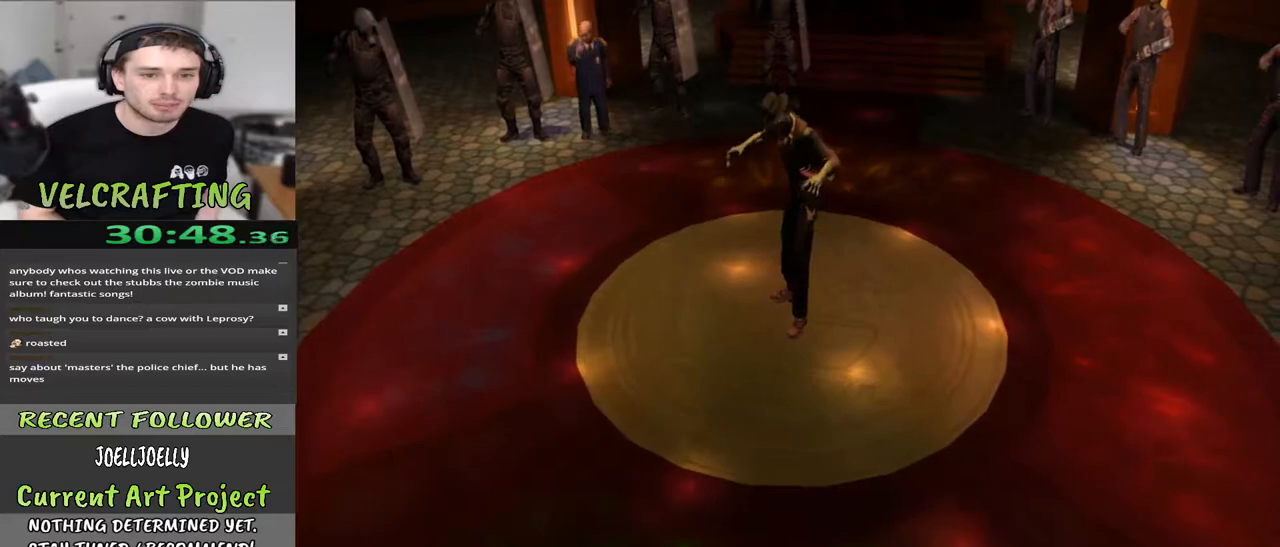
{"buttons": [], "left_stick": "down-right", "right_stick": "center", "events": [[233, "left_stick", "center"], [350, "left_stick", "down-right"]]}
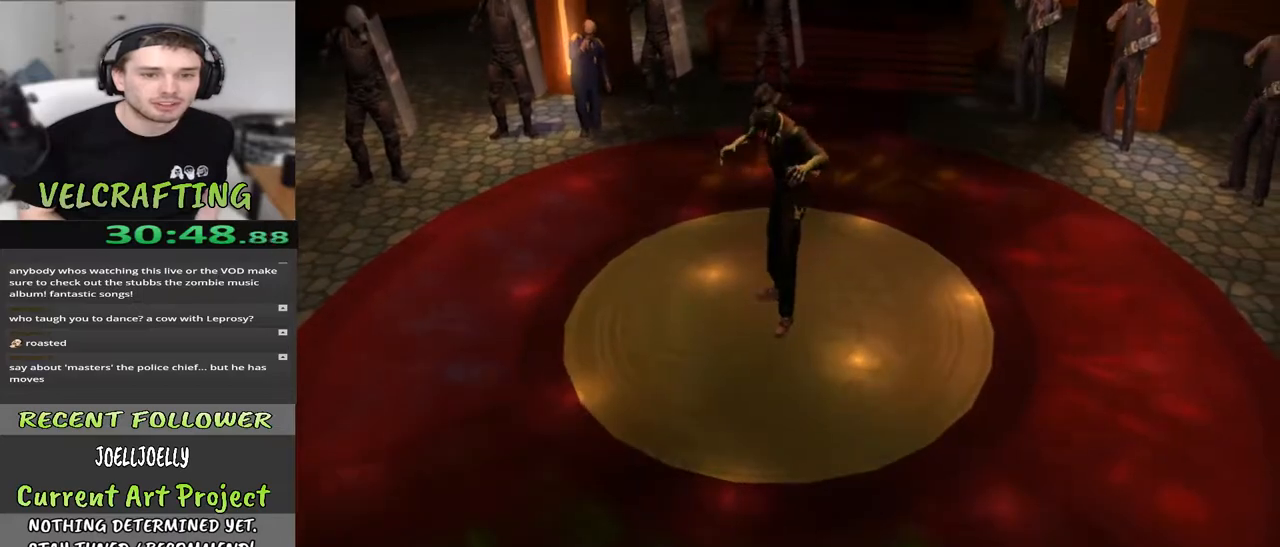
{"buttons": [], "left_stick": "down", "right_stick": "center", "events": [[217, "left_stick", "center"], [300, "left_stick", "down"]]}
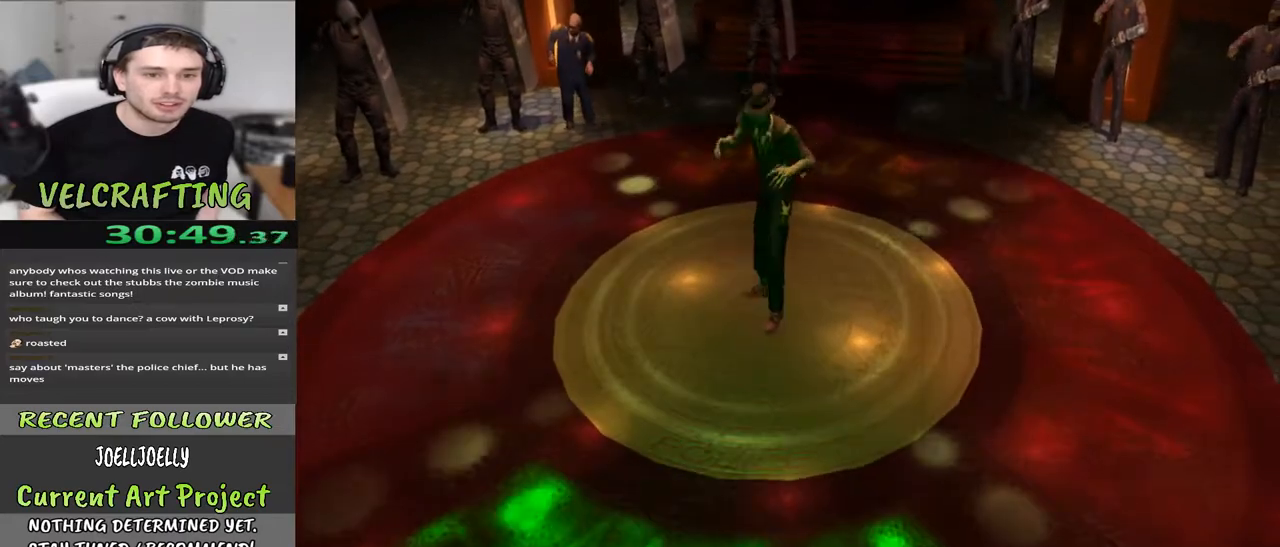
{"buttons": [], "left_stick": "down", "right_stick": "center", "events": [[167, "left_stick", "center"], [283, "left_stick", "down"]]}